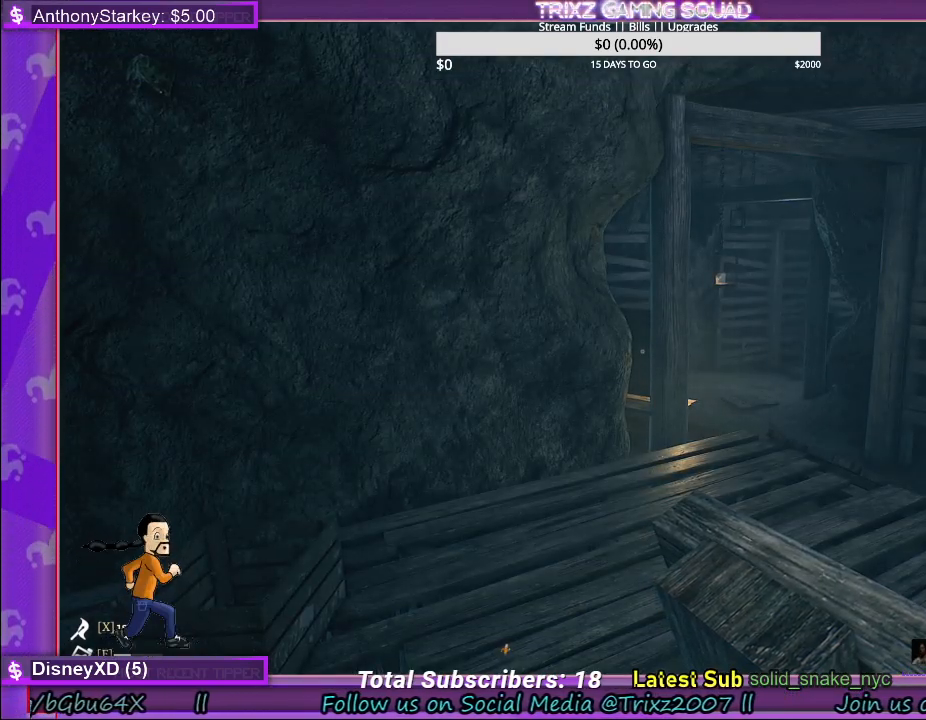
Gameplay with keyboard and mouse; each line is a JSON object with the keys and mouse buttons held at the frame after it. "events" lists presses ("down") and releases ("up") of "a", "ctrl", "d", "e", "f", "q", "r", "s", "shift", "space", "tab", "w", "mouse_left", "mouse_wheel" and "mouse_right" between this image and that frame as [ms after this image, input, new state], when the widget could be followed in between. "mouse_left", "mouse_wheel", "mouse_right" = the "left", "wheel", "right" buttons of the "mouse" list. No other keys are recorded. "wheel" means that the mouse wheel is clicked or scrolled. Mouse movement is not recorded. Not read: other_keys.
{"keys": ["a", "w"], "mouse": [], "events": [[350, "a", "down"], [350, "w", "down"]]}
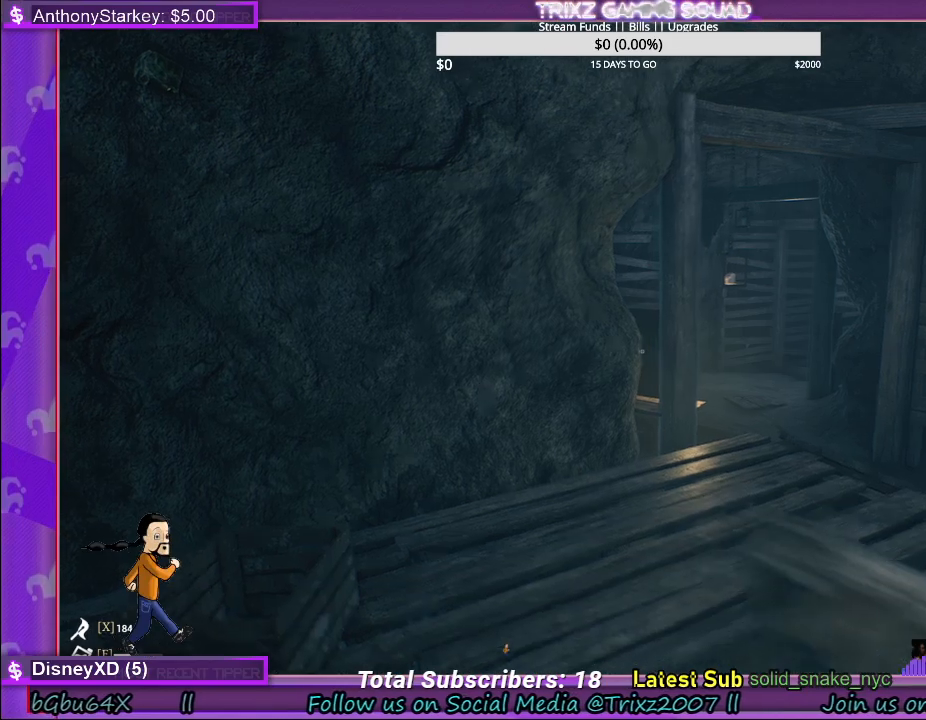
{"keys": ["a"], "mouse": [], "events": [[100, "w", "up"], [250, "s", "down"], [500, "s", "up"]]}
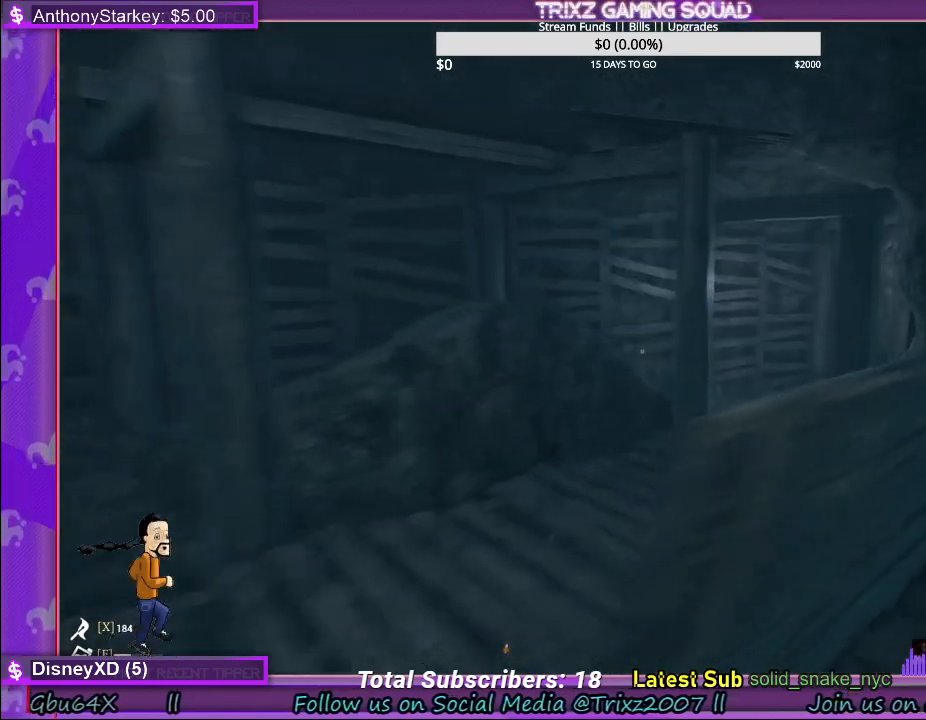
{"keys": ["w"], "mouse": [], "events": [[200, "w", "down"], [500, "a", "up"]]}
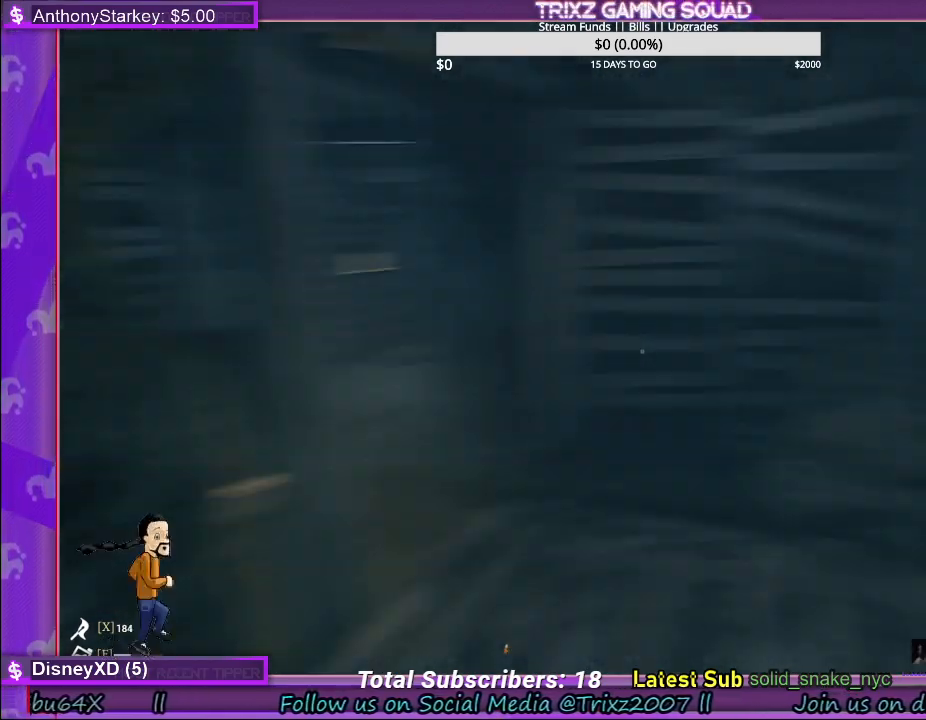
{"keys": ["d", "w"], "mouse": [], "events": [[100, "d", "down"]]}
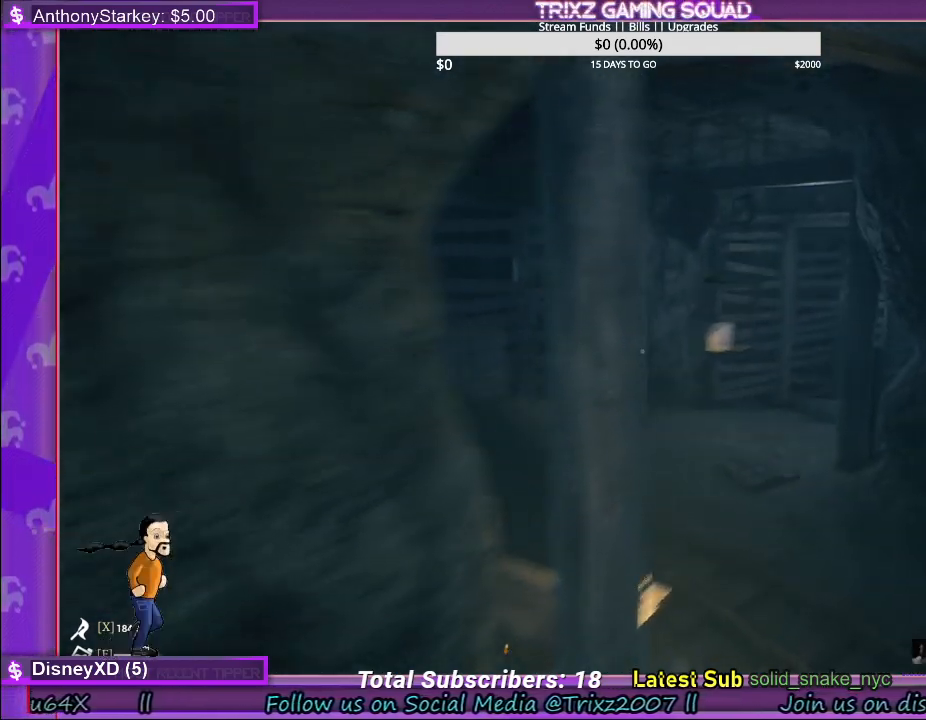
{"keys": ["w"], "mouse": [], "events": [[317, "d", "up"]]}
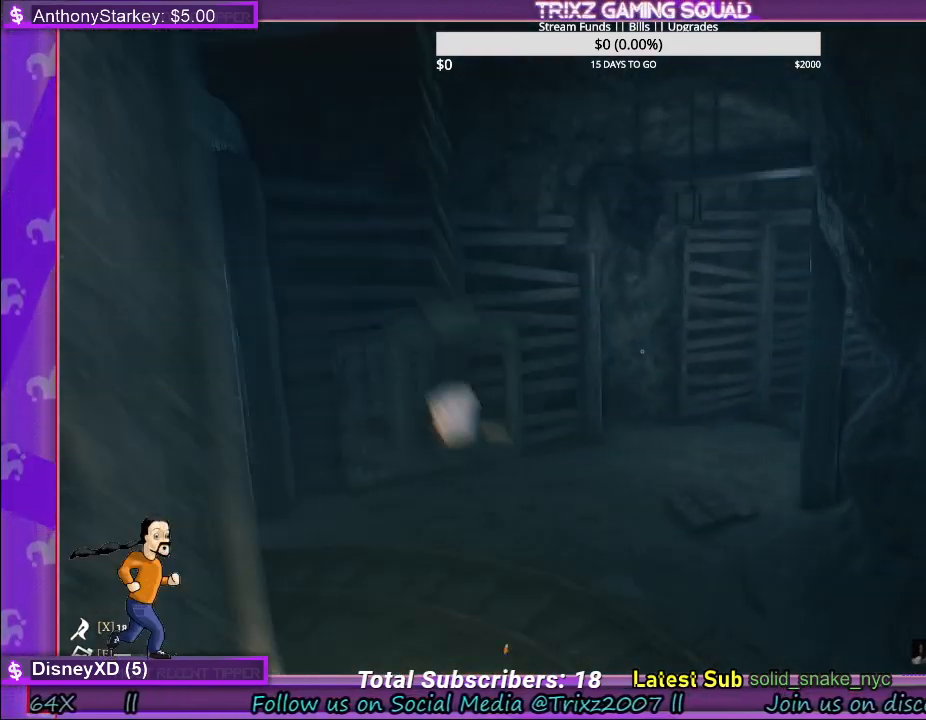
{"keys": ["d"], "mouse": [], "events": [[150, "d", "down"], [467, "w", "up"]]}
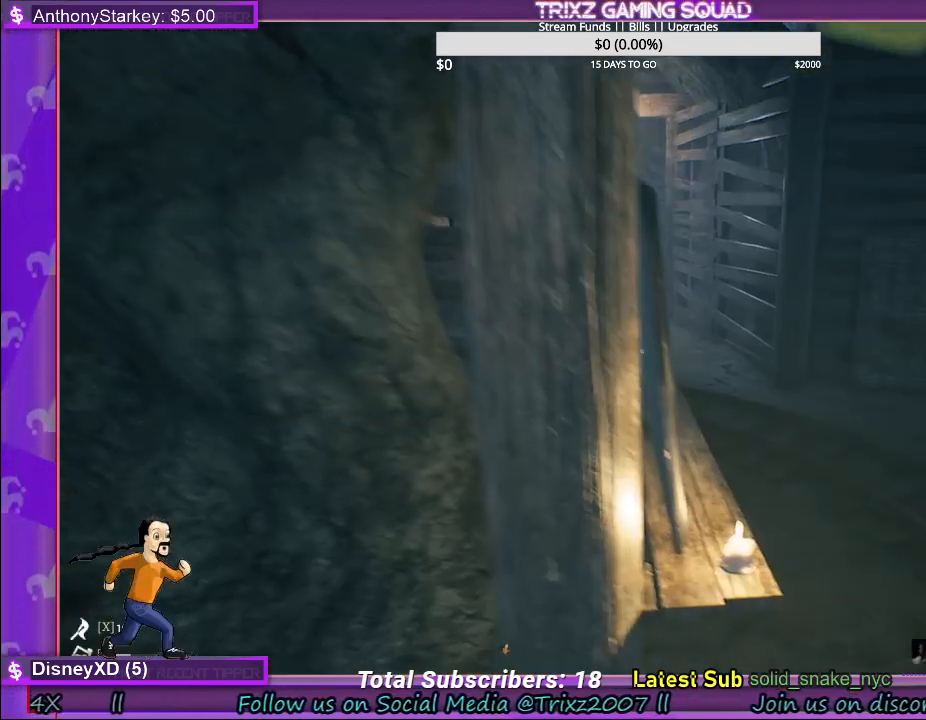
{"keys": ["d", "w"], "mouse": [], "events": [[500, "w", "down"]]}
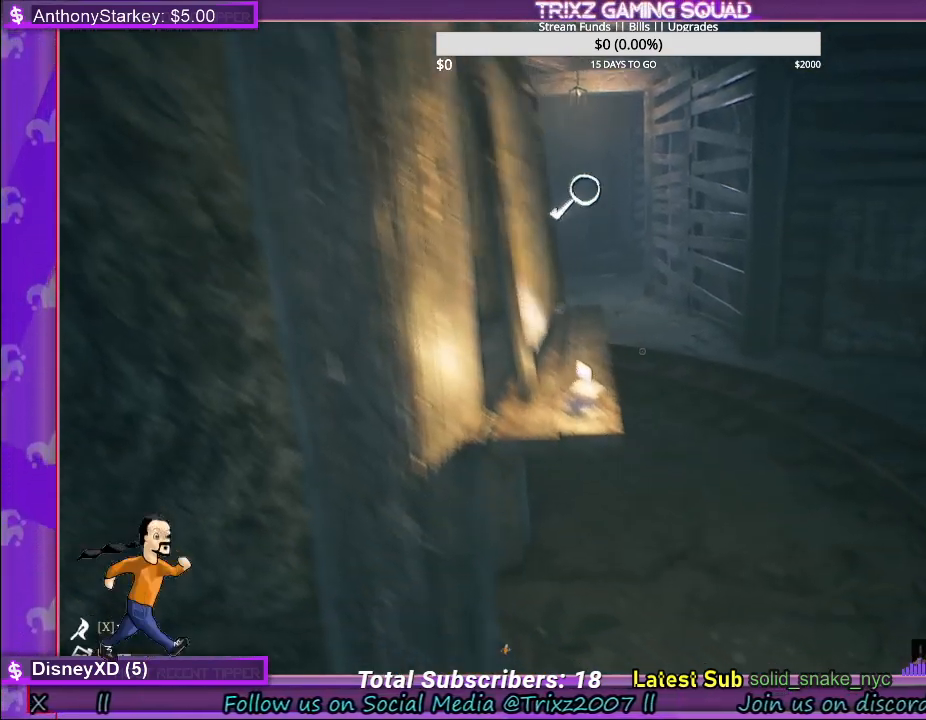
{"keys": ["d", "w"], "mouse": [], "events": []}
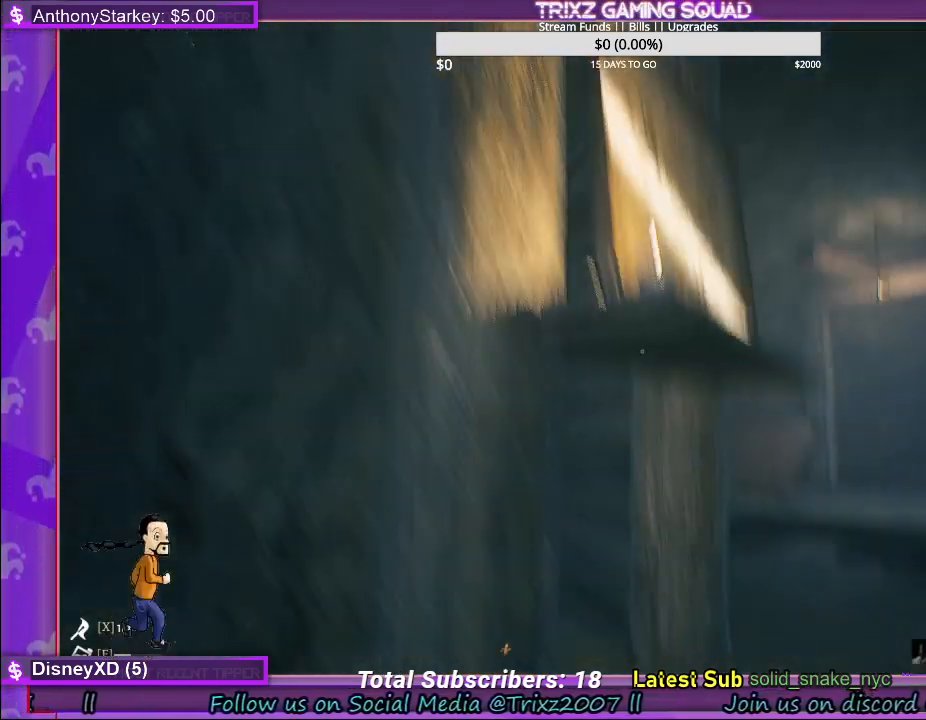
{"keys": ["d"], "mouse": [], "events": [[100, "w", "up"]]}
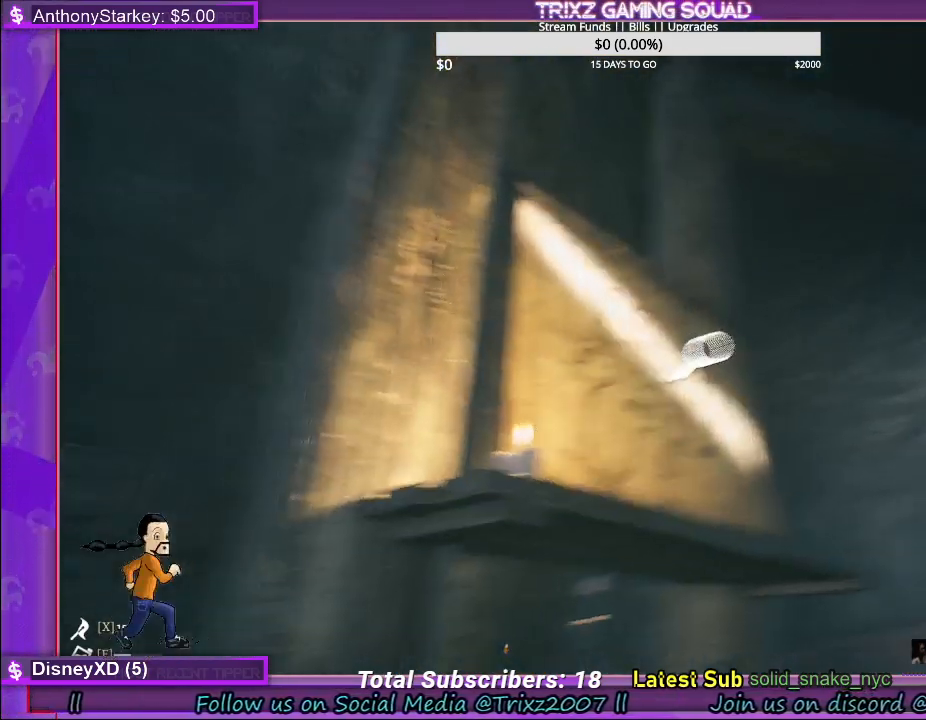
{"keys": [], "mouse": [], "events": [[233, "d", "up"], [367, "mouse_left", "down"], [467, "mouse_left", "up"]]}
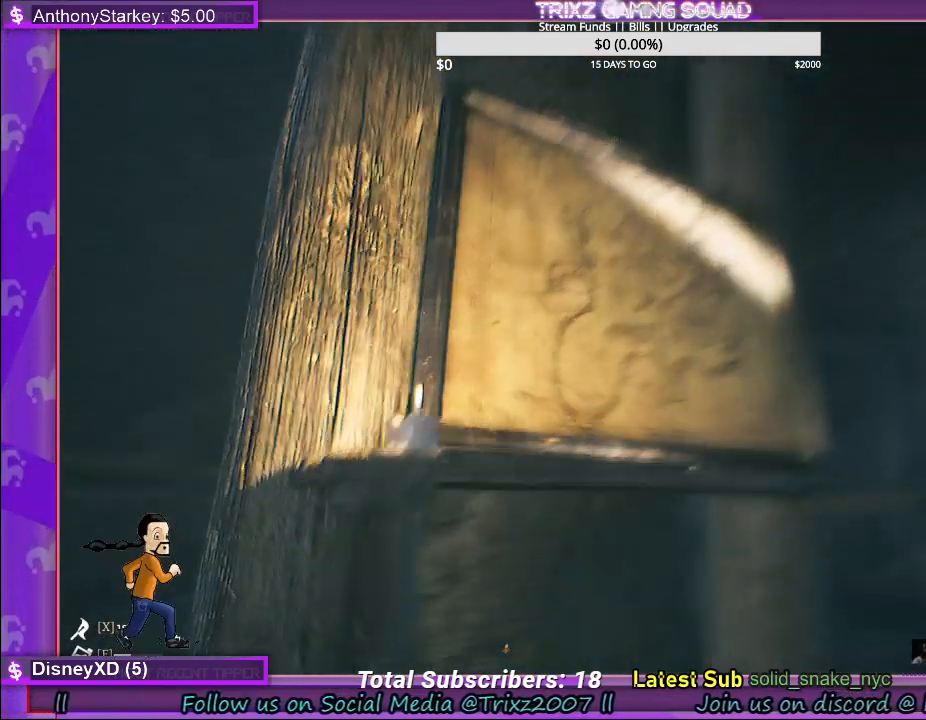
{"keys": [], "mouse": [], "events": []}
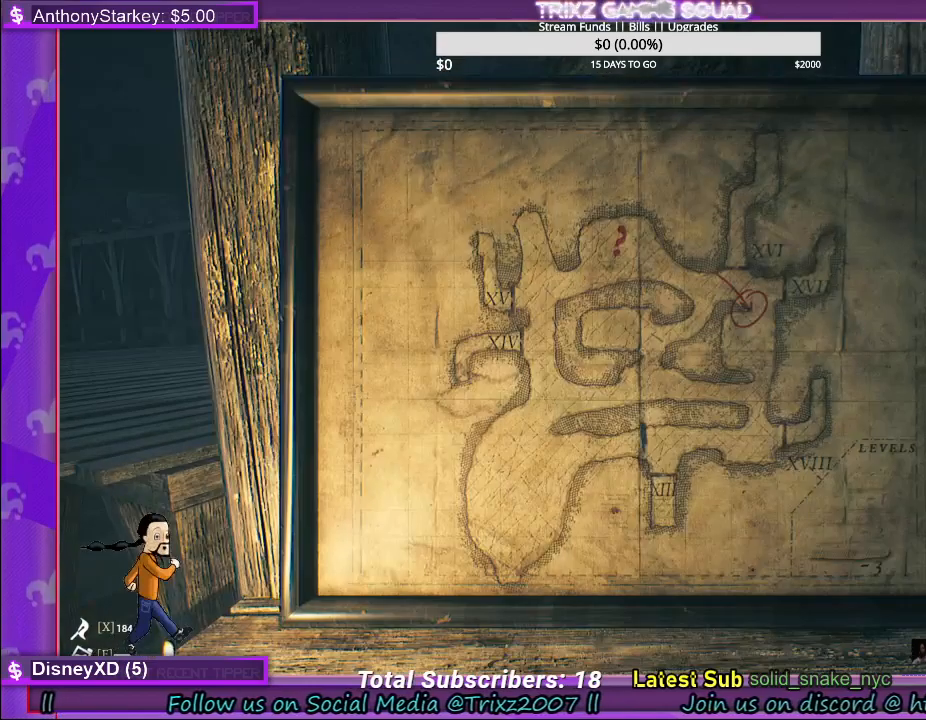
{"keys": [], "mouse": [], "events": []}
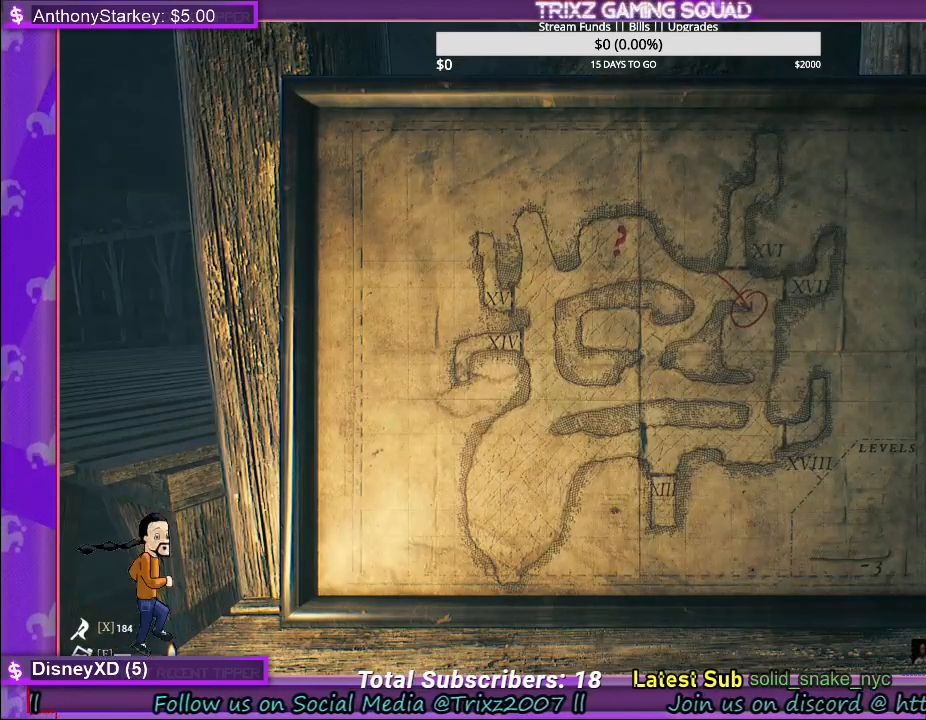
{"keys": [], "mouse": [], "events": []}
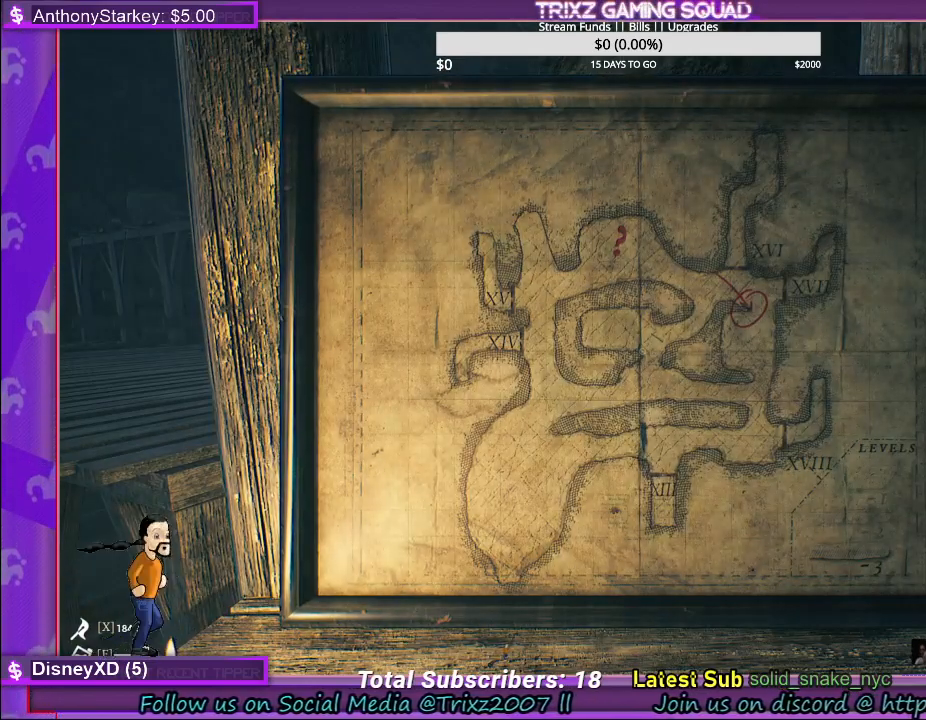
{"keys": ["d"], "mouse": [], "events": [[33, "mouse_left", "down"], [217, "mouse_left", "up"], [350, "d", "down"]]}
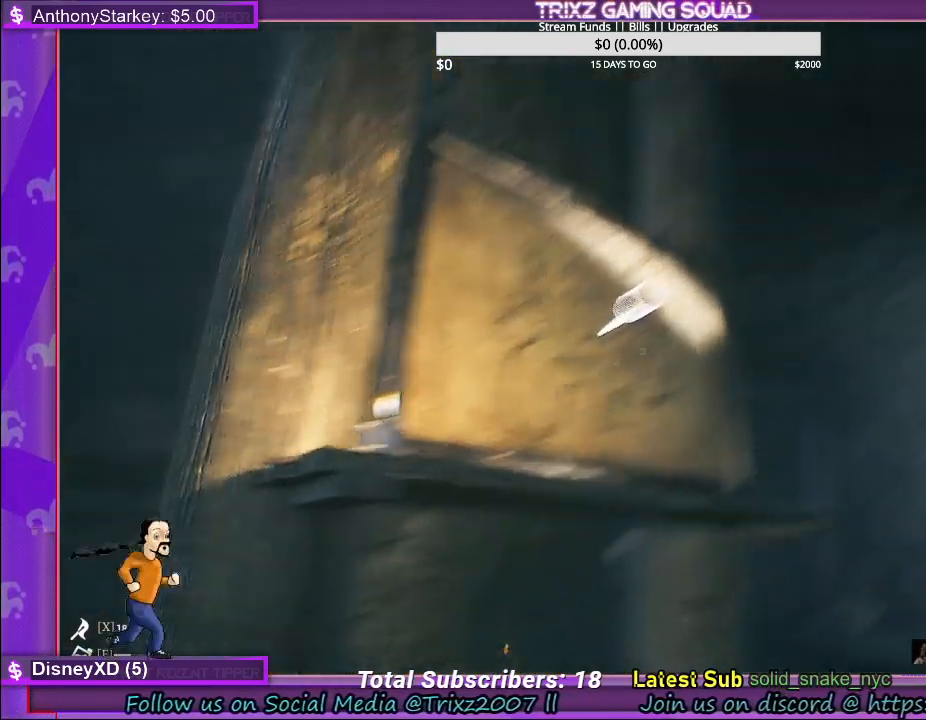
{"keys": ["d", "w"], "mouse": [], "events": [[100, "w", "down"]]}
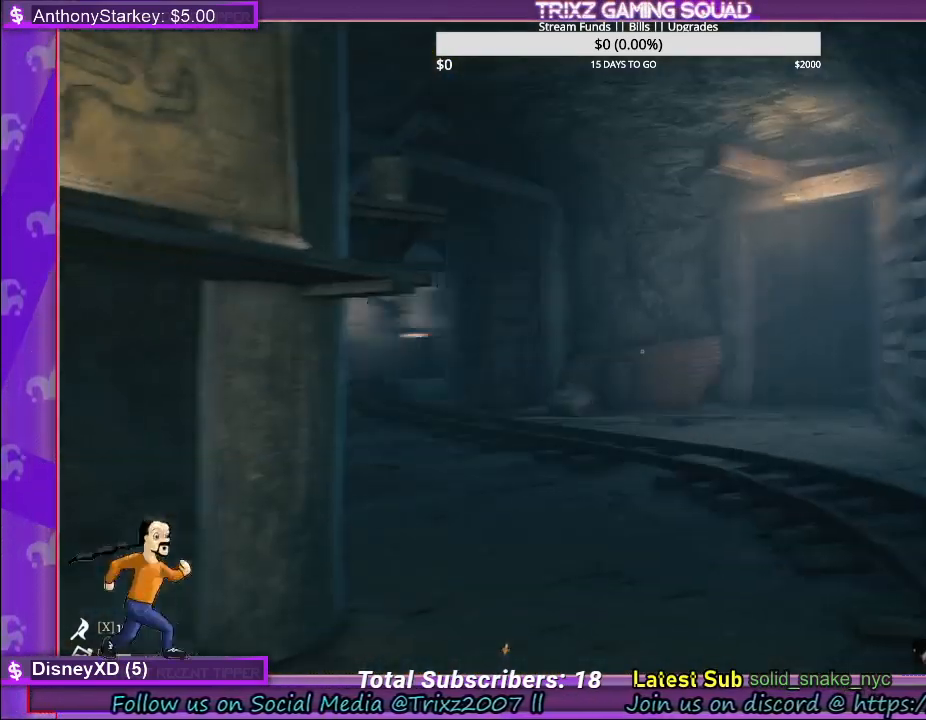
{"keys": ["w"], "mouse": [], "events": [[317, "d", "up"]]}
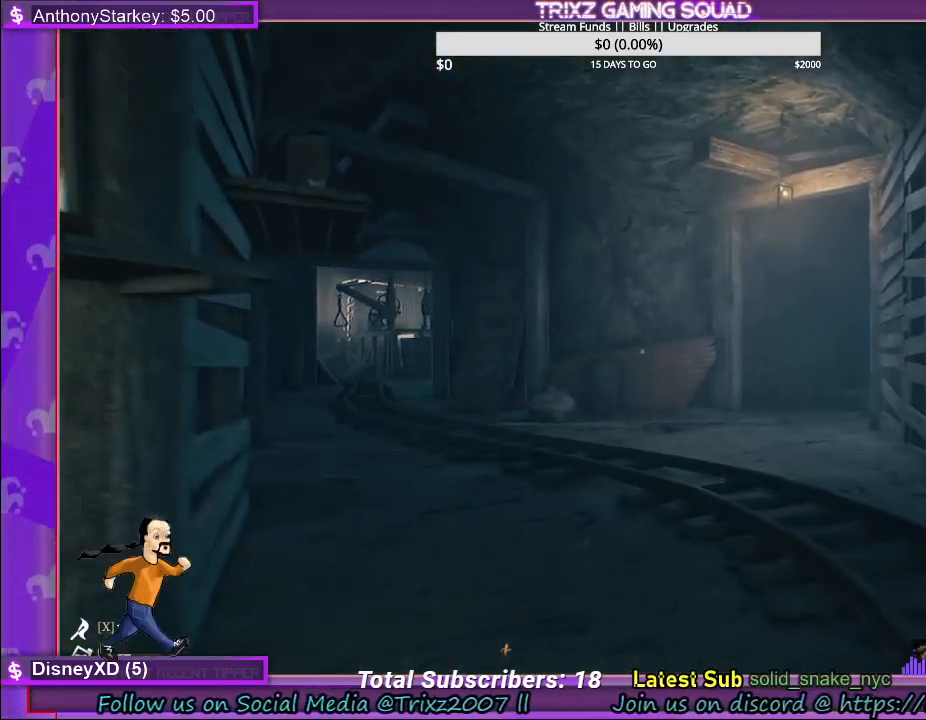
{"keys": ["a"], "mouse": [], "events": [[117, "w", "up"], [333, "a", "down"]]}
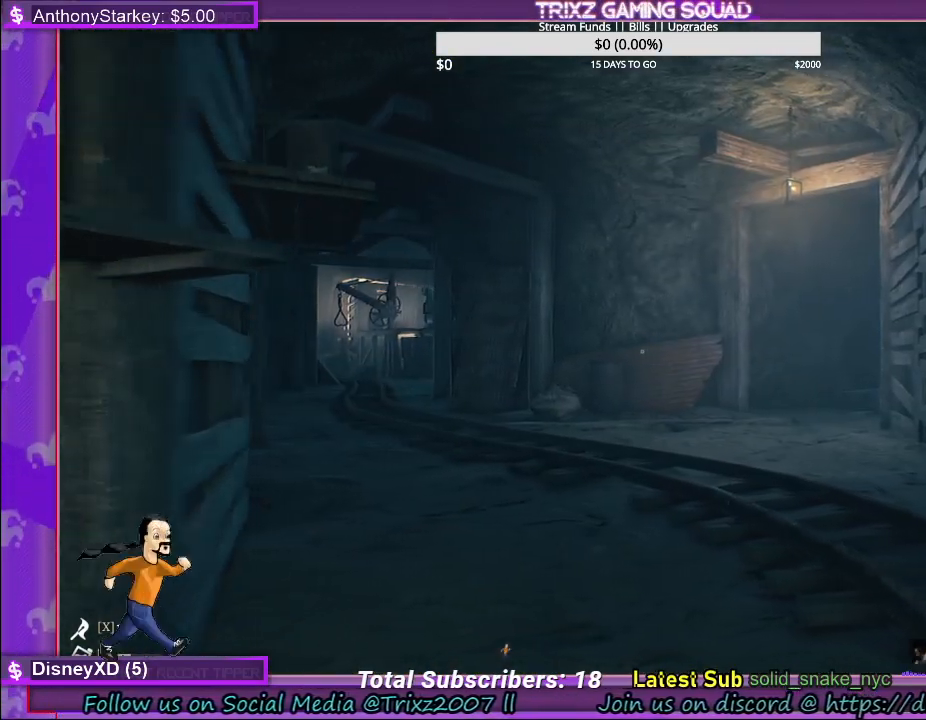
{"keys": [], "mouse": [], "events": [[150, "a", "up"]]}
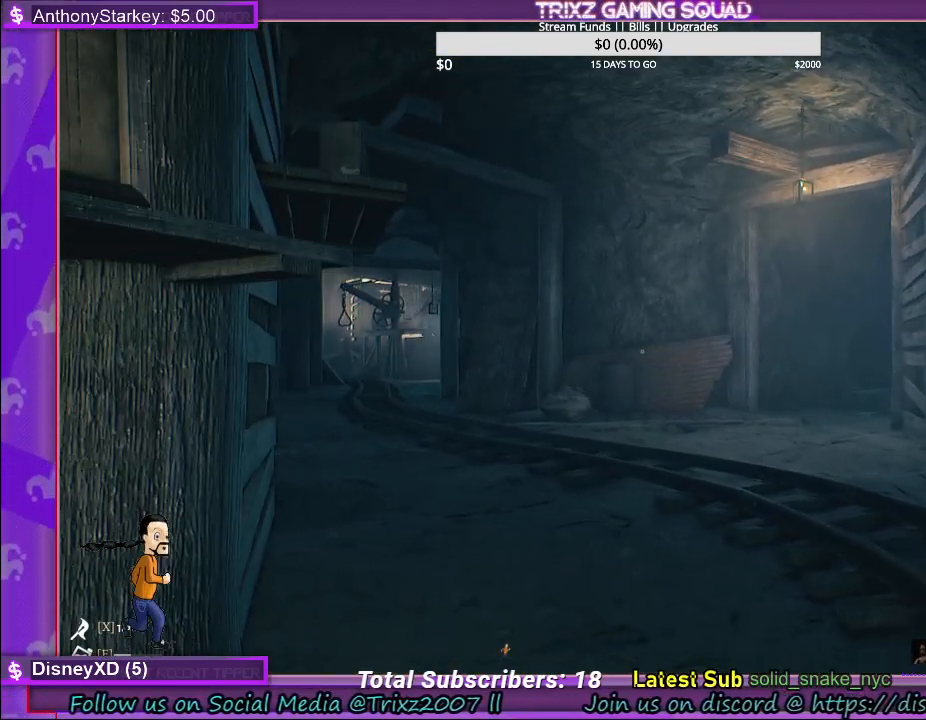
{"keys": ["a", "s"], "mouse": [], "events": [[183, "a", "down"], [200, "s", "down"]]}